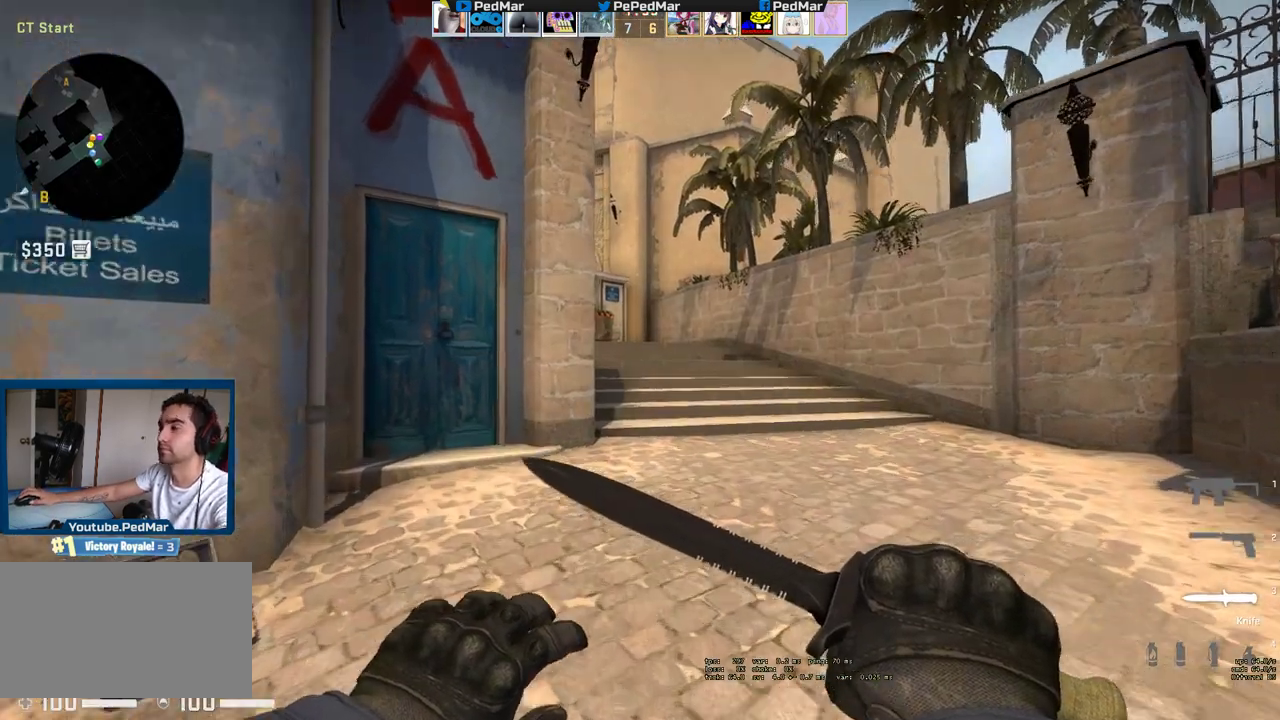
Gameplay with keyboard and mouse; each line is a JSON object with the keys and mouse buttons held at the frame after it. "events" lists presses ("down") and releases ("up") of "a", "c", "ctrl", "d", "e", "f", "q", "r", "s", "shift", "space", "tab", "w", "x", "z", "mouse_left", "mouse_wheel", "mouse_right", "mouse_mb4" and "mouse_mb5" between this image and that frame as [ms after this image, input, new state], when the widget could be followed in between. "mouse_left", "mouse_wheel", "mouse_right", "mouse_mb4", "mouse_mb5" = the "left", "wheel", "right", "mb4", "mb5" buttons of the "mouse" list. No other keys are recorded. "wheel" means that the mouse wheel is clicked or scrolled. Not read: mouse_move.
{"keys": ["d", "w"], "mouse": [], "events": [[217, "d", "down"]]}
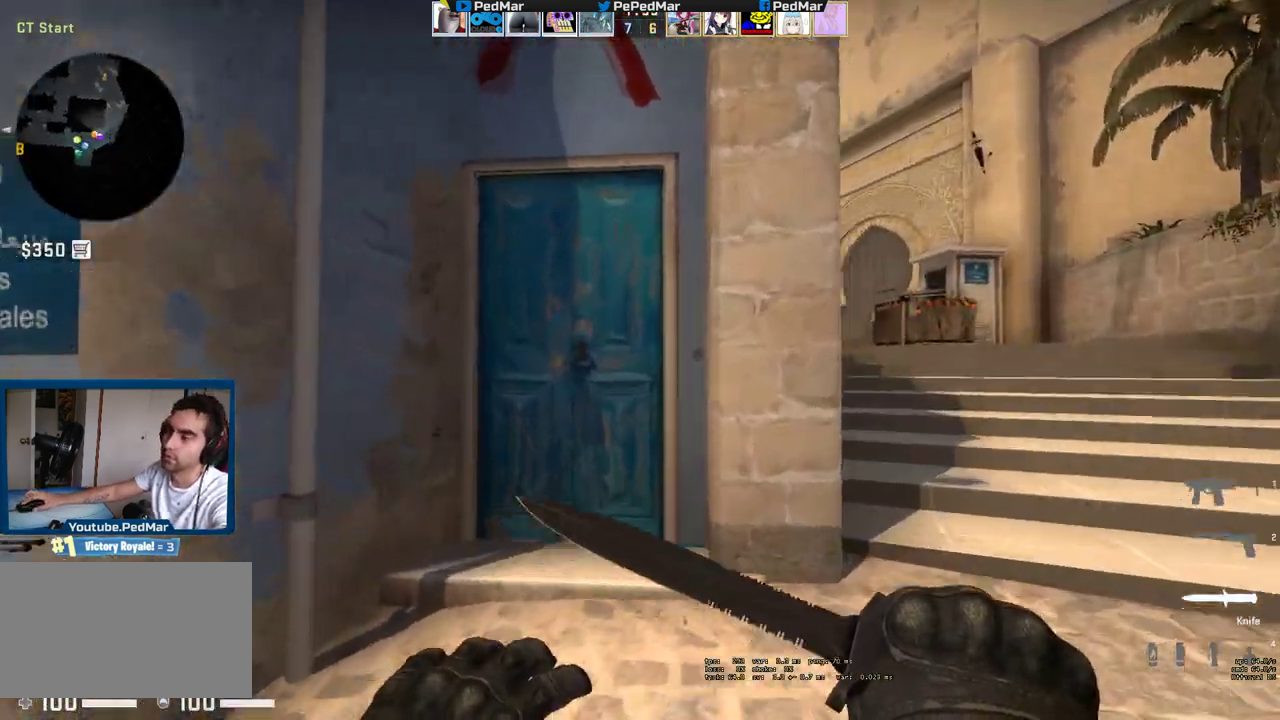
{"keys": ["w"], "mouse": [], "events": [[500, "d", "up"]]}
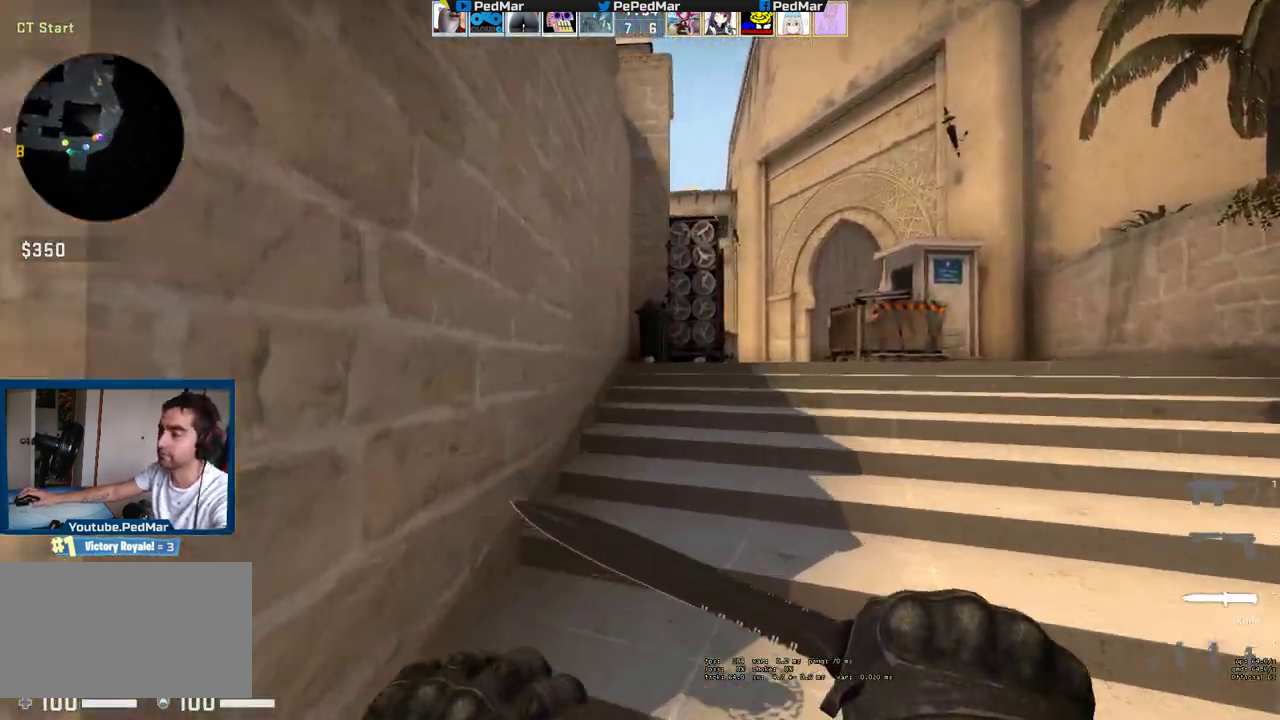
{"keys": ["d", "w"], "mouse": [], "events": [[300, "d", "down"]]}
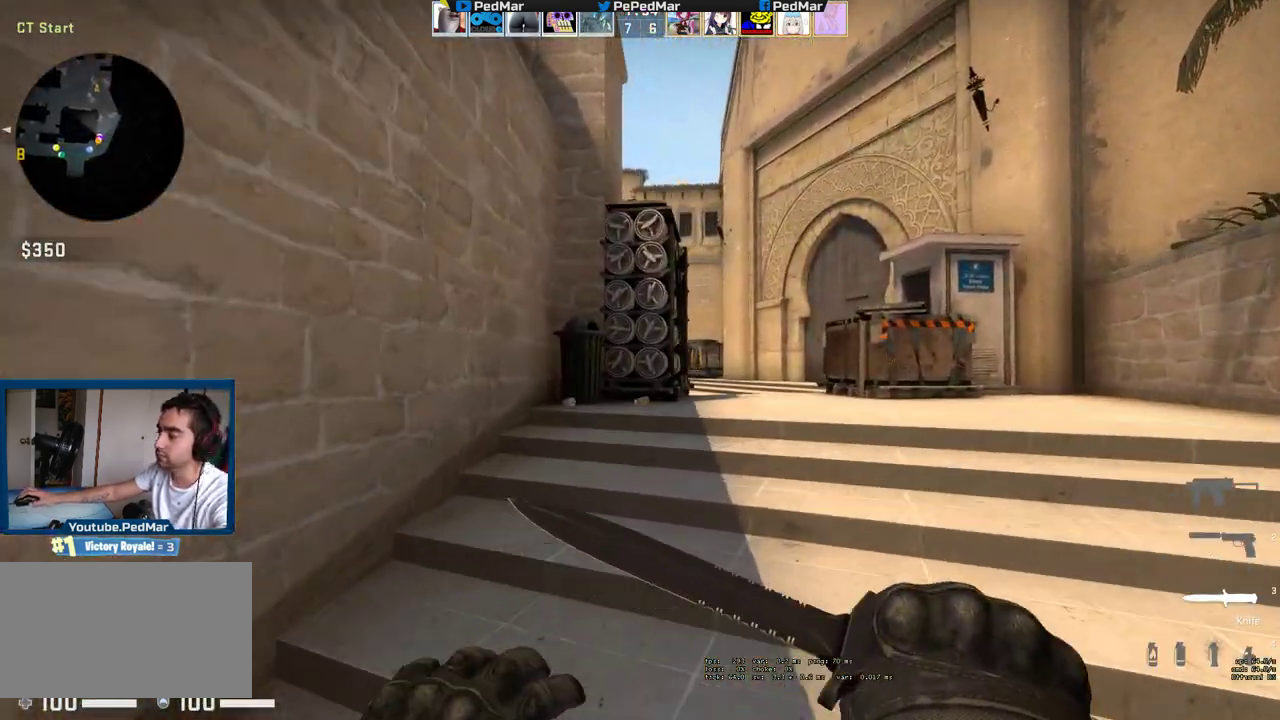
{"keys": ["w"], "mouse": [], "events": [[33, "d", "up"], [233, "d", "down"], [450, "d", "up"]]}
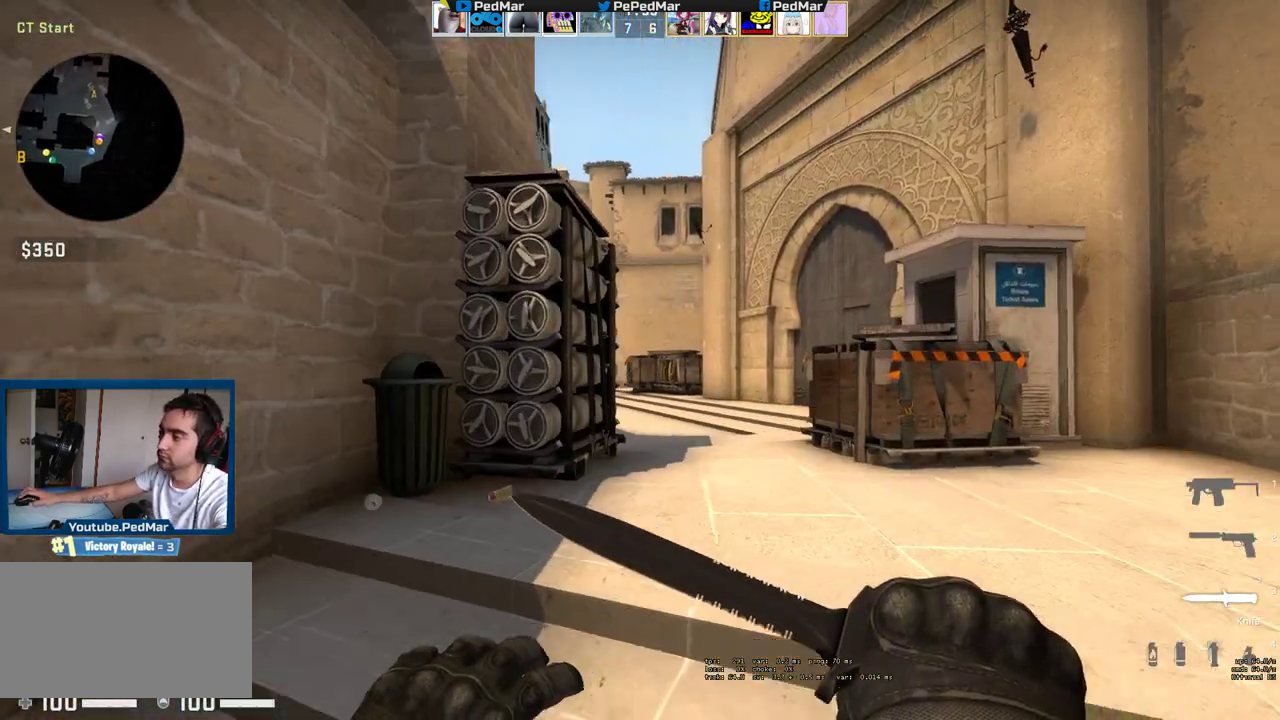
{"keys": ["w"], "mouse": [], "events": [[283, "mouse_right", "down"], [350, "mouse_right", "up"]]}
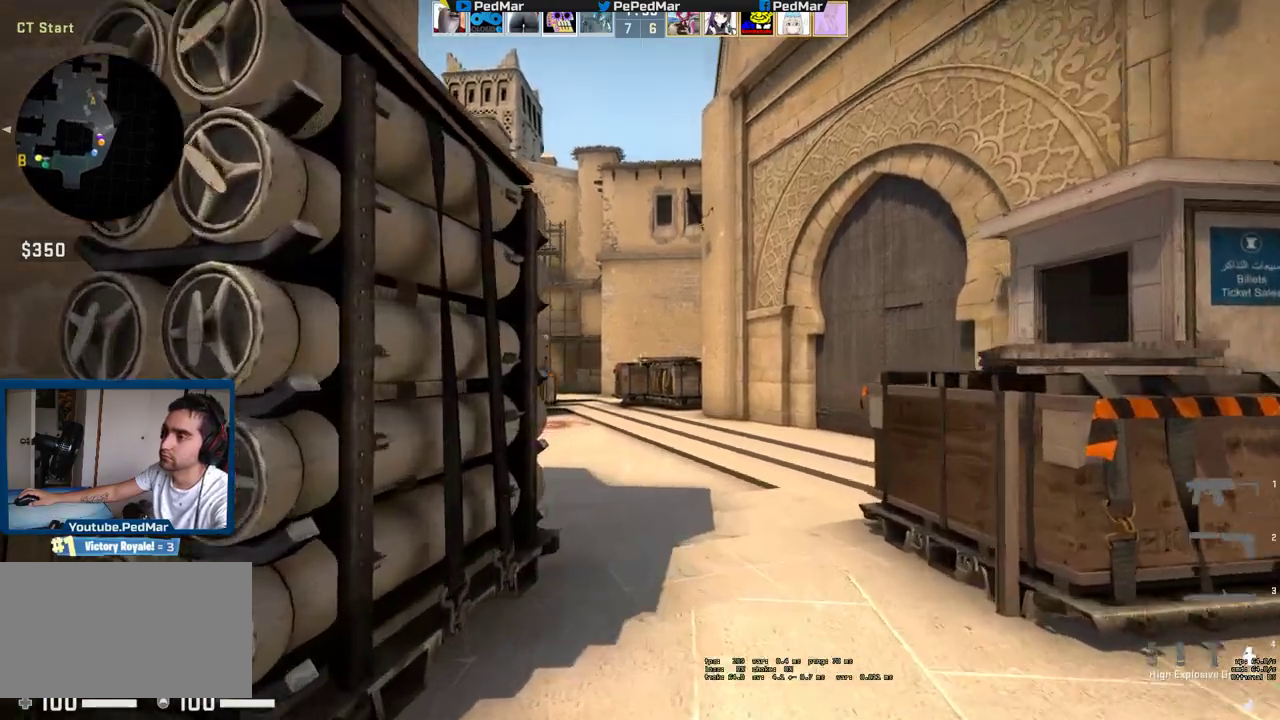
{"keys": ["d", "w"], "mouse": [], "events": [[183, "d", "down"]]}
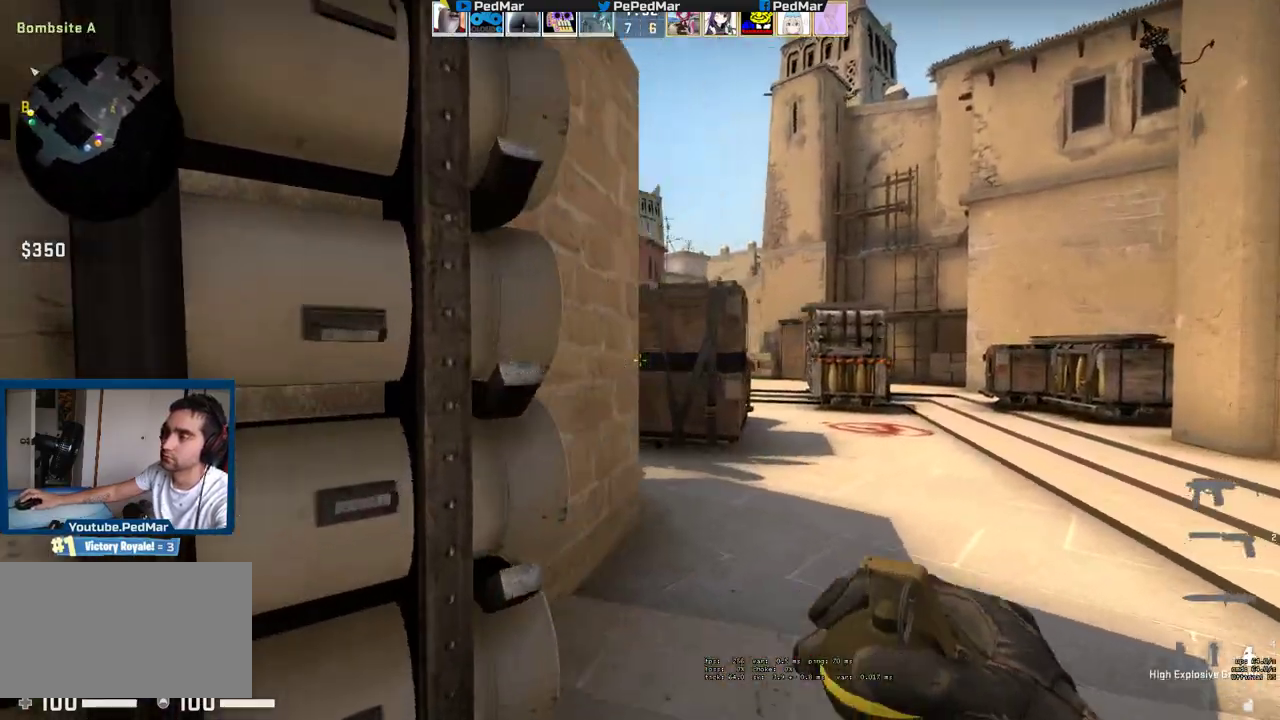
{"keys": ["d", "w"], "mouse": [], "events": [[233, "d", "up"], [467, "d", "down"]]}
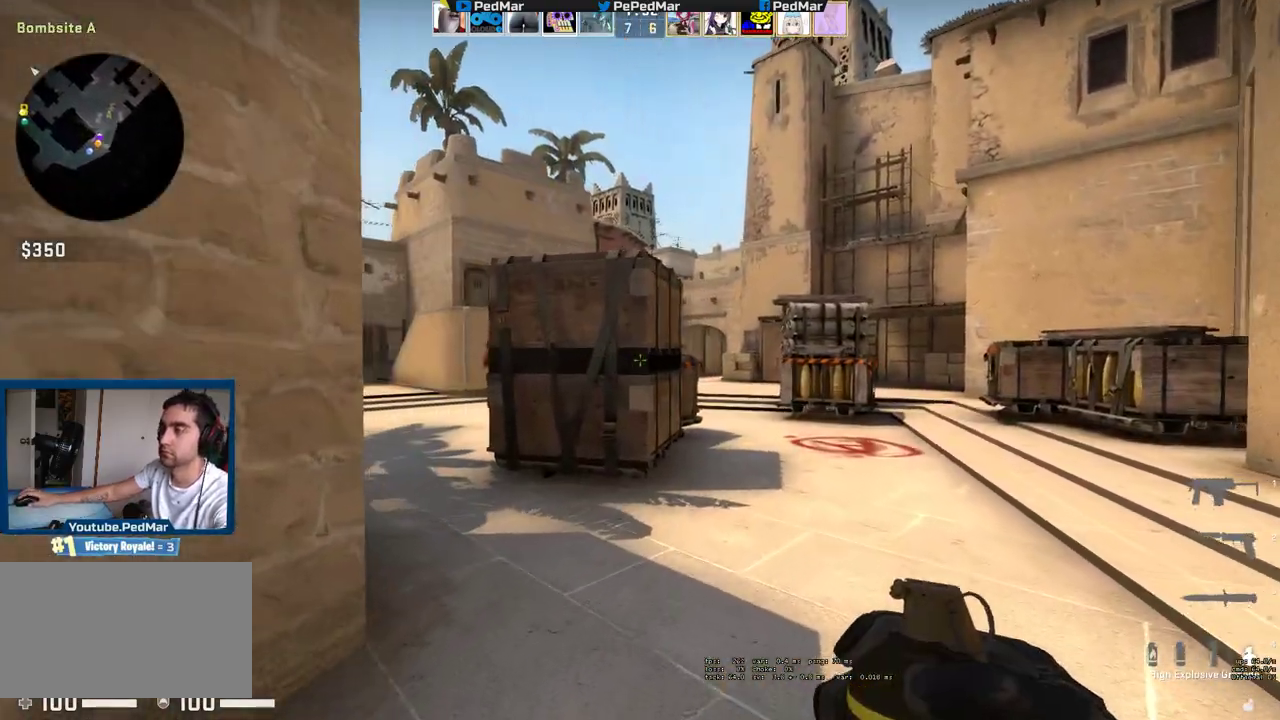
{"keys": ["w"], "mouse": [], "events": [[317, "d", "up"]]}
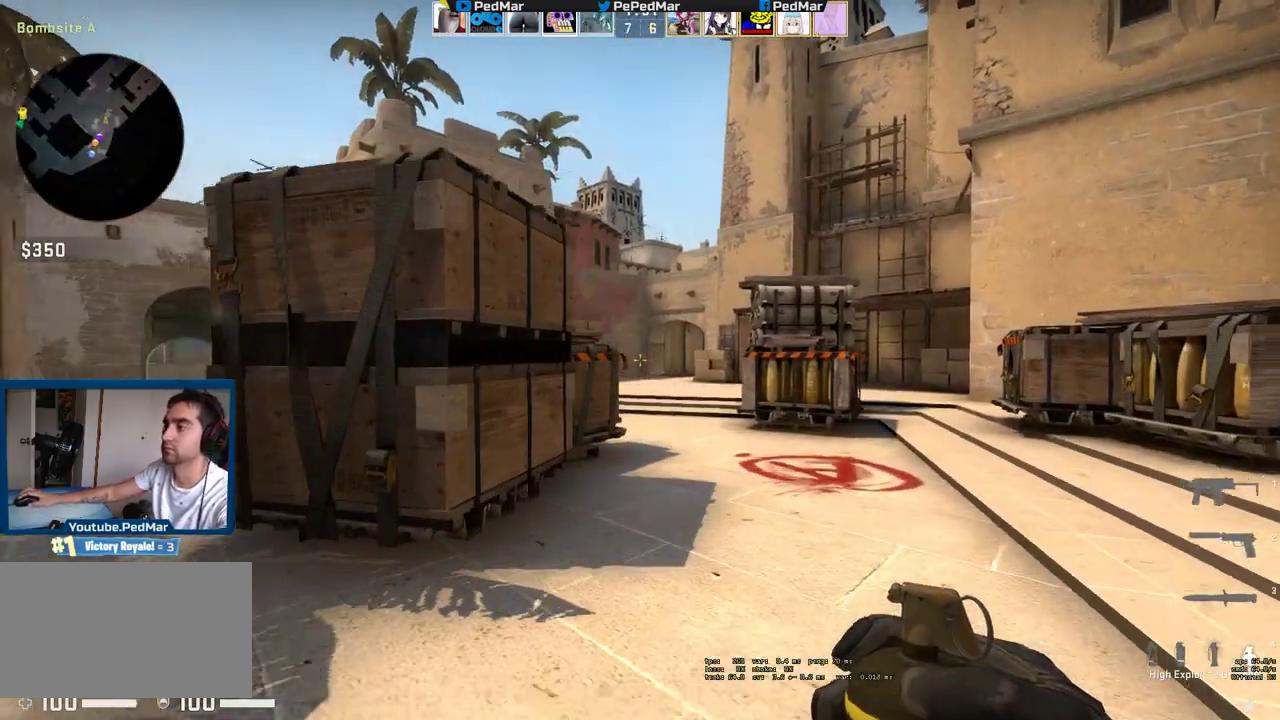
{"keys": ["w"], "mouse": [], "events": [[217, "d", "down"], [317, "d", "up"]]}
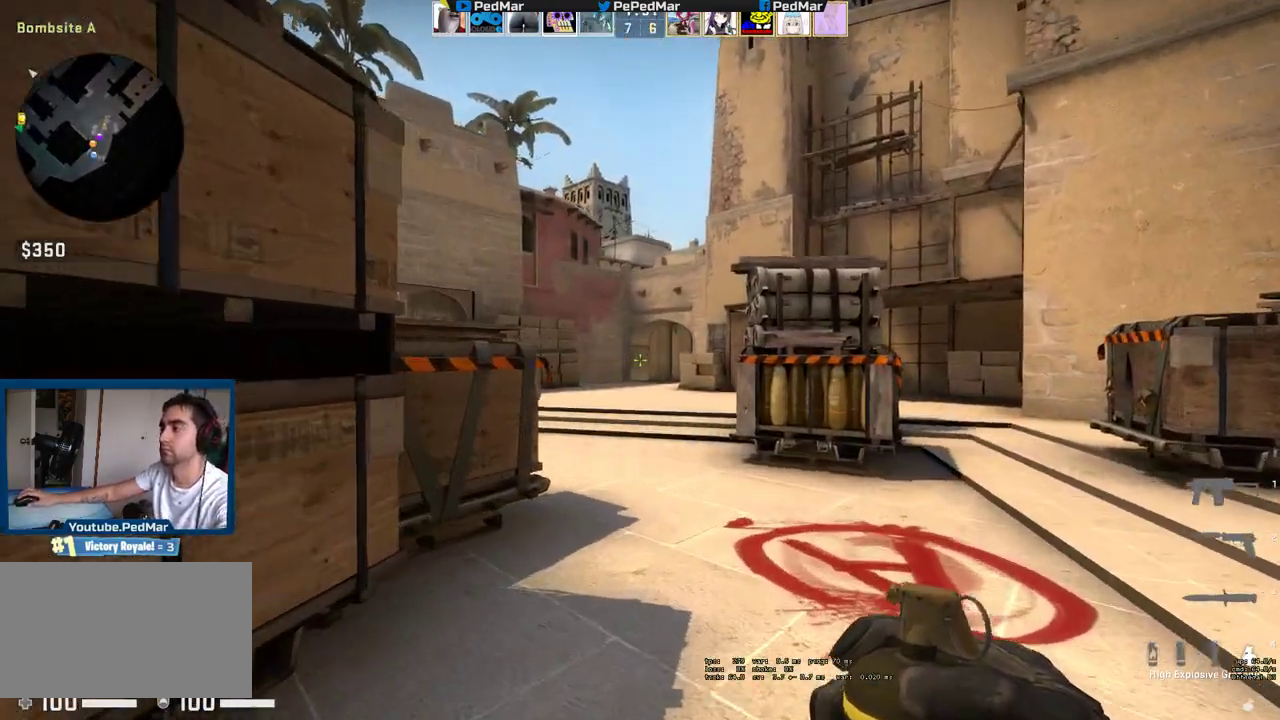
{"keys": ["w"], "mouse": ["left"], "events": [[383, "mouse_left", "down"]]}
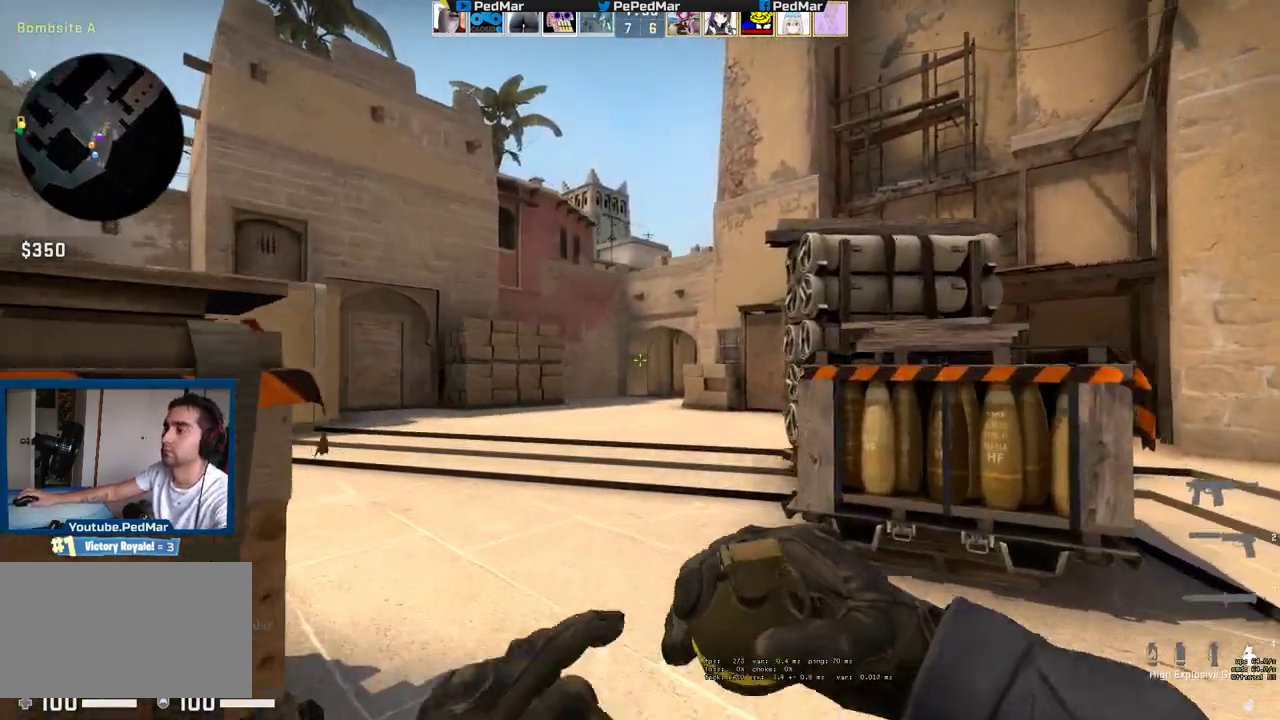
{"keys": ["w"], "mouse": ["left"], "events": []}
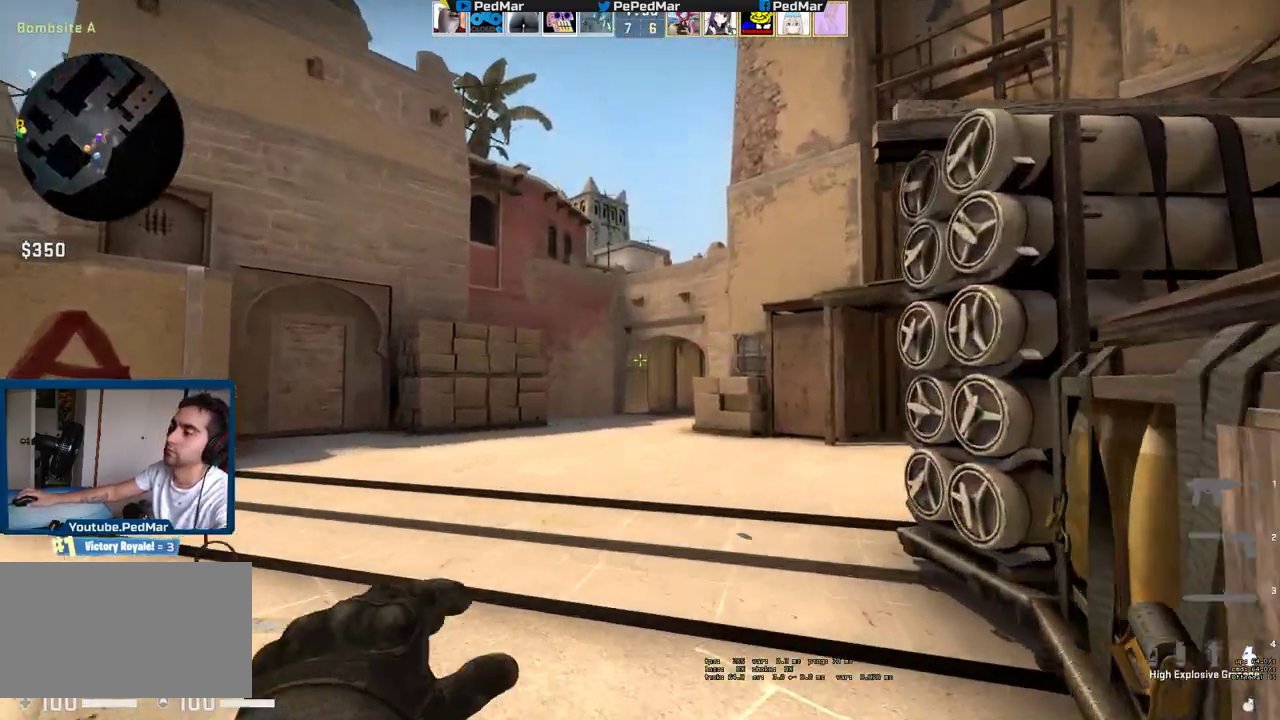
{"keys": ["w"], "mouse": ["left"], "events": []}
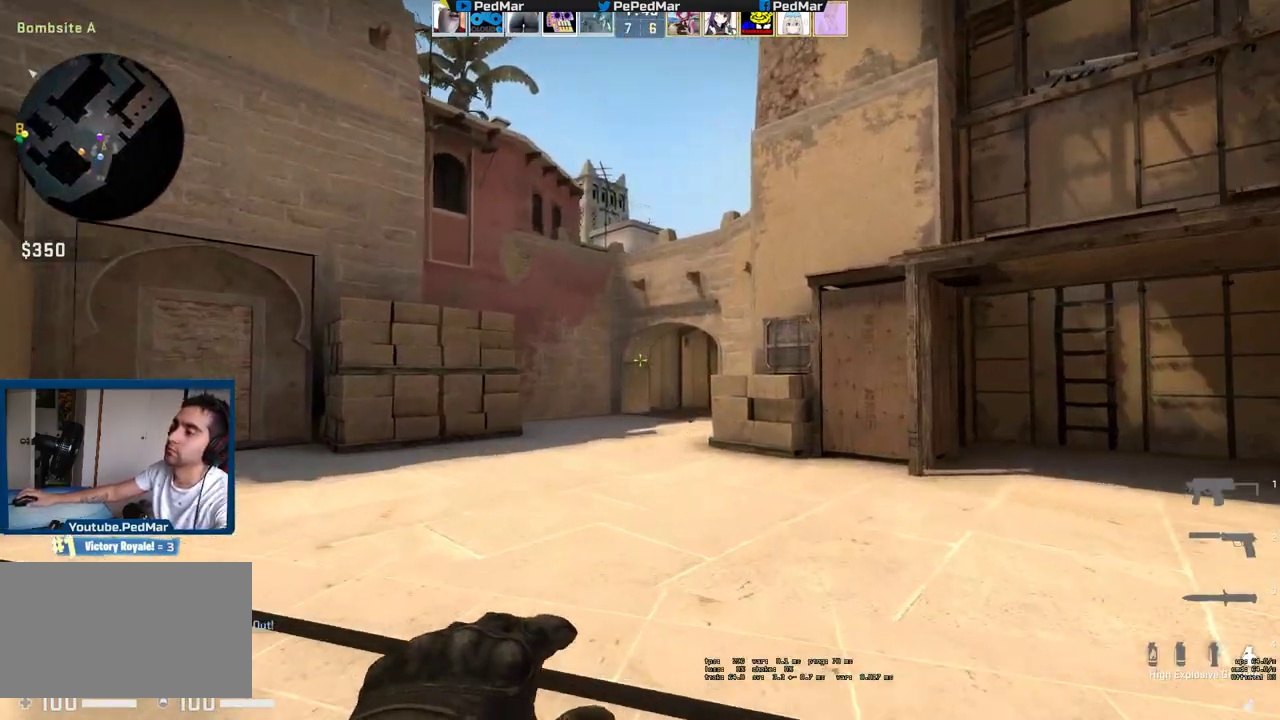
{"keys": ["w"], "mouse": [], "events": [[17, "mouse_left", "up"]]}
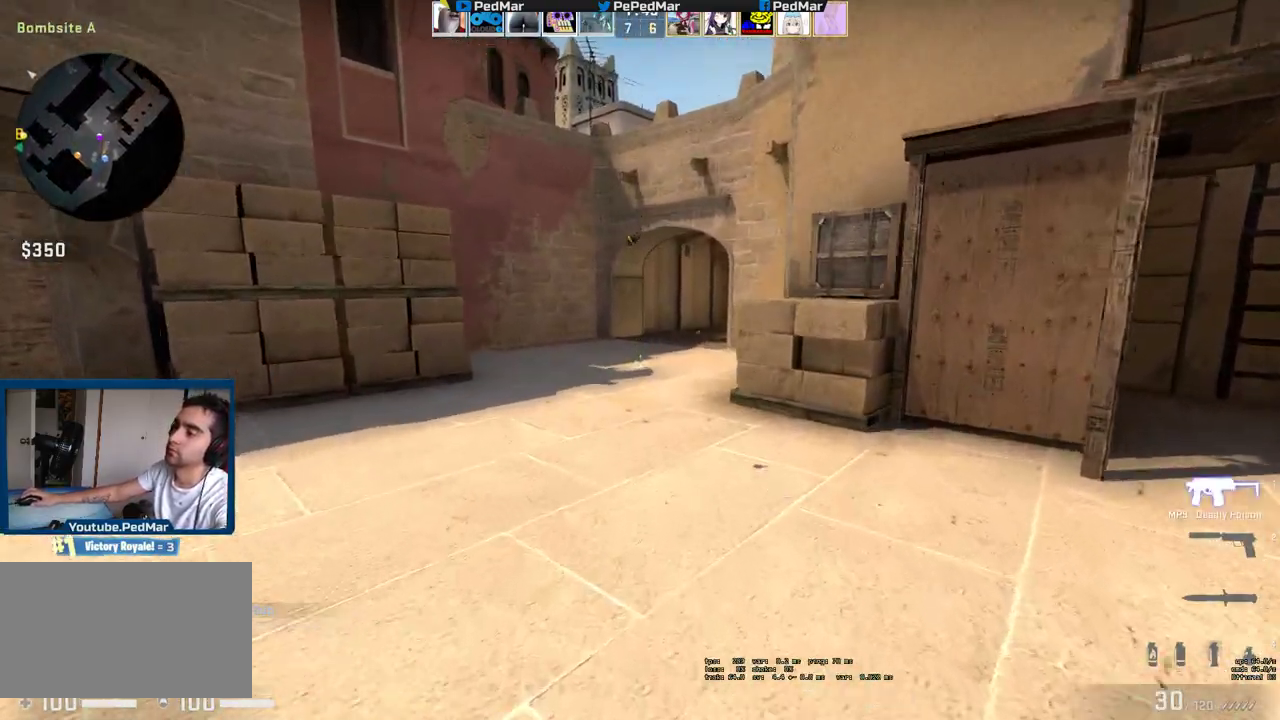
{"keys": ["w"], "mouse": [], "events": []}
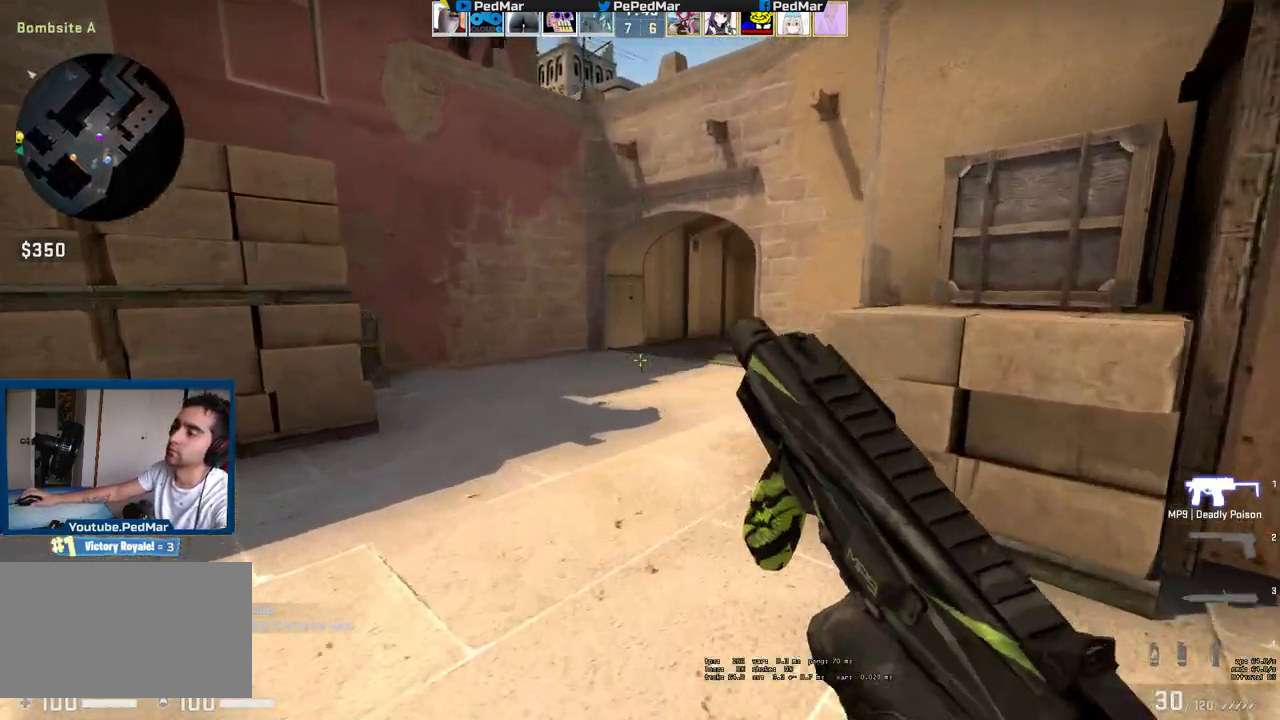
{"keys": ["a", "w"], "mouse": [], "events": [[267, "a", "down"]]}
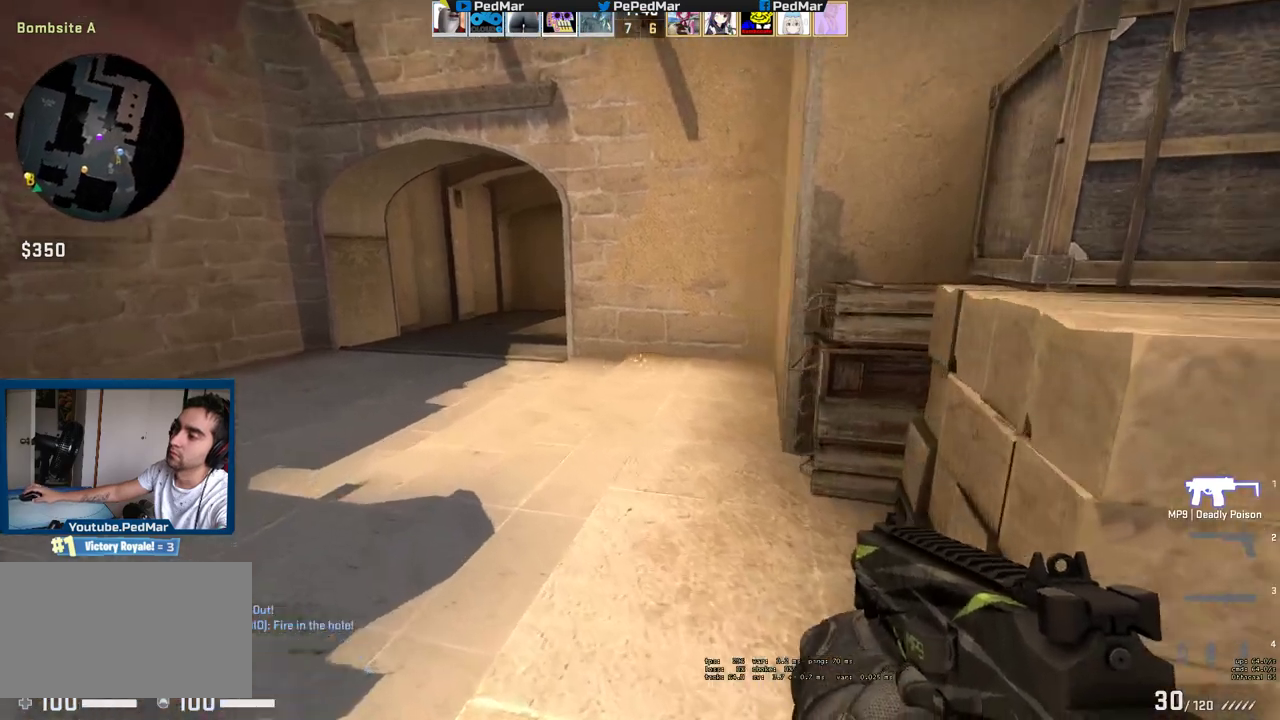
{"keys": ["a", "w"], "mouse": [], "events": []}
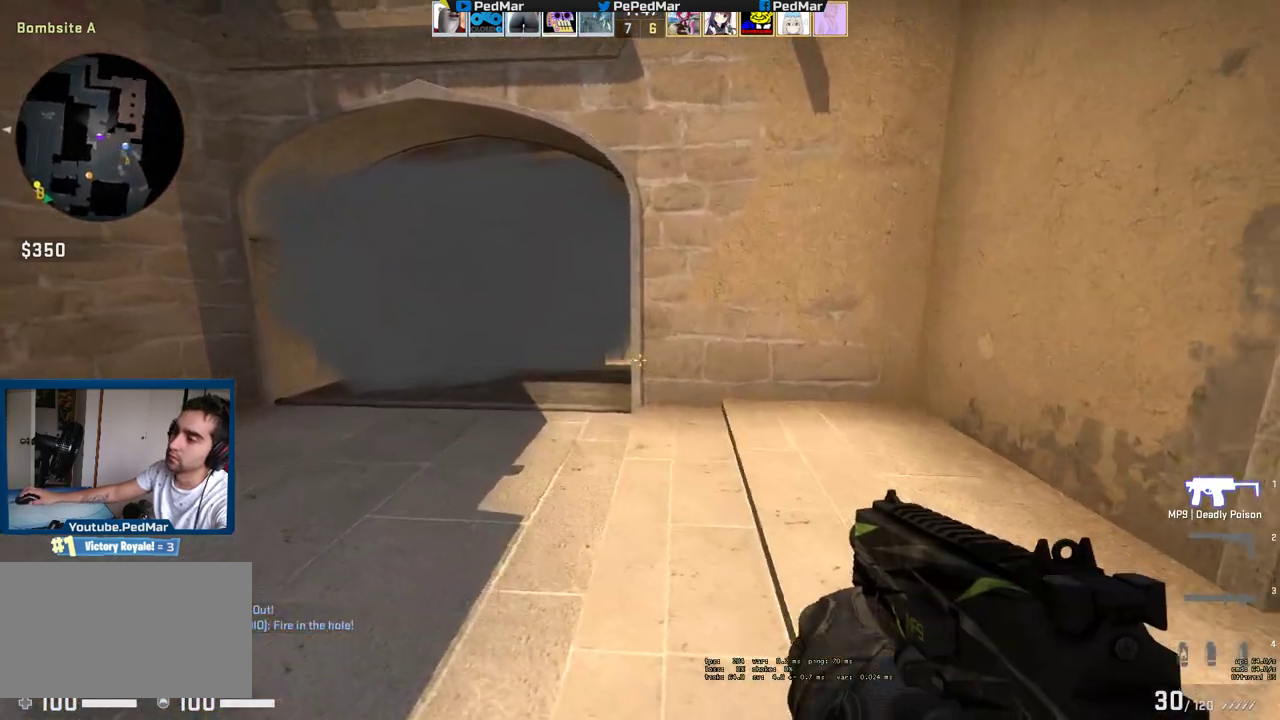
{"keys": ["w"], "mouse": [], "events": [[50, "a", "up"], [250, "d", "down"], [417, "d", "up"]]}
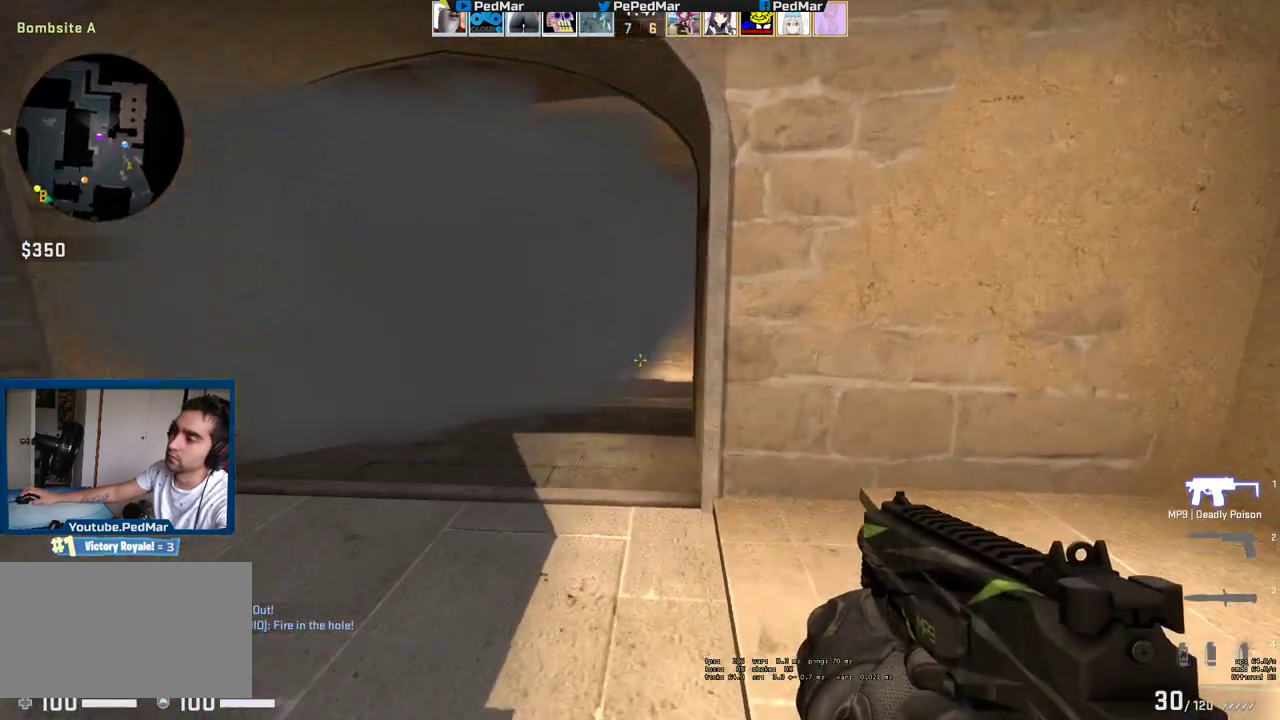
{"keys": ["w"], "mouse": [], "events": [[100, "a", "down"], [217, "a", "up"], [383, "a", "down"], [483, "a", "up"]]}
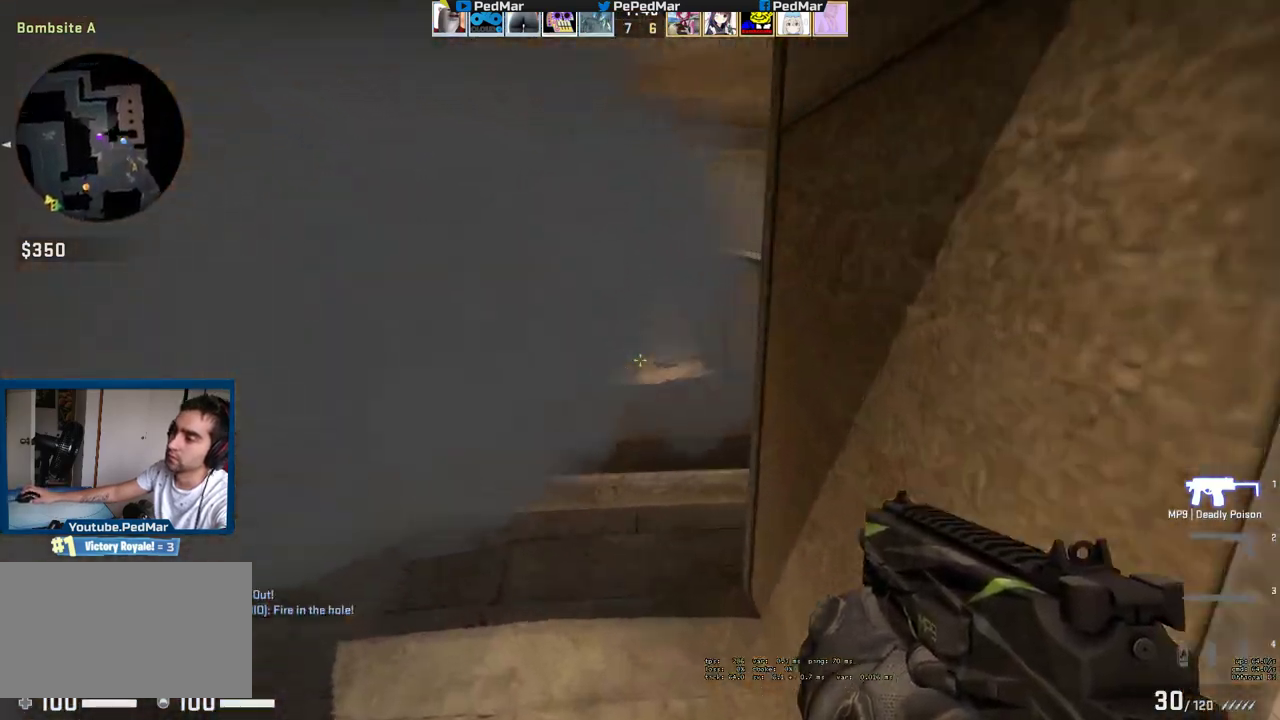
{"keys": ["d"], "mouse": [], "events": [[267, "d", "down"], [350, "w", "up"]]}
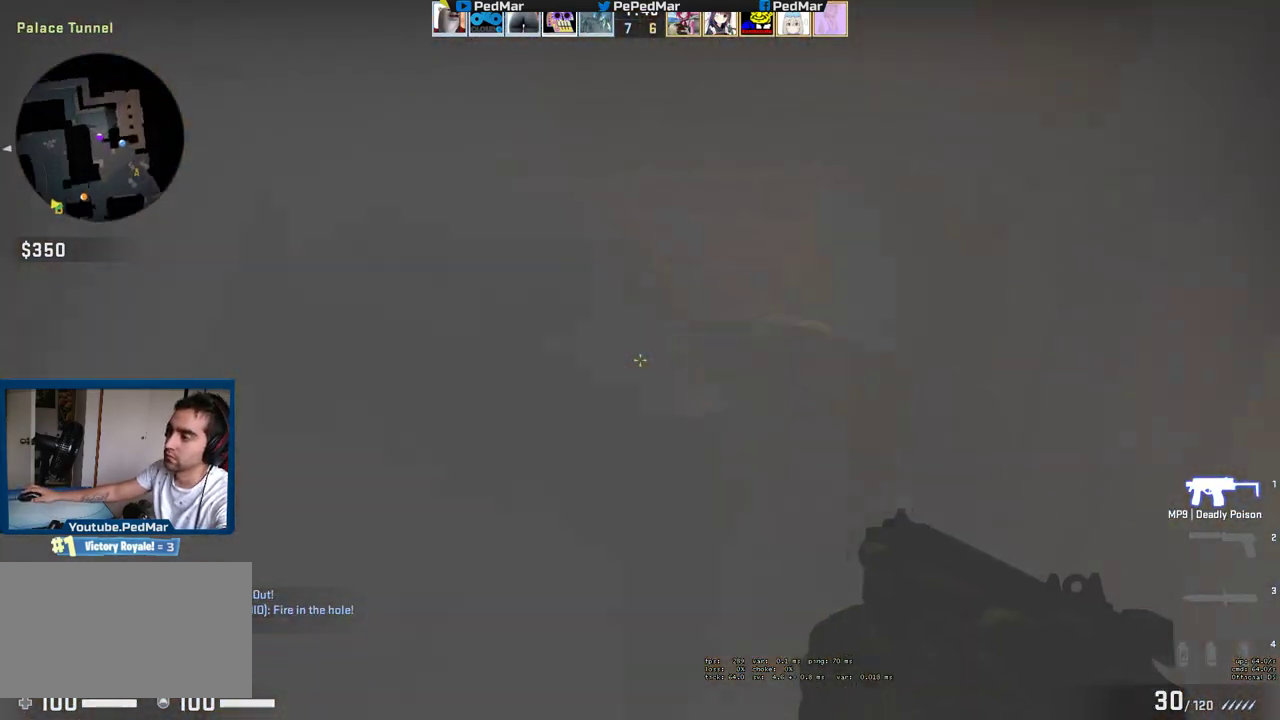
{"keys": ["d", "w"], "mouse": [], "events": [[50, "w", "down"]]}
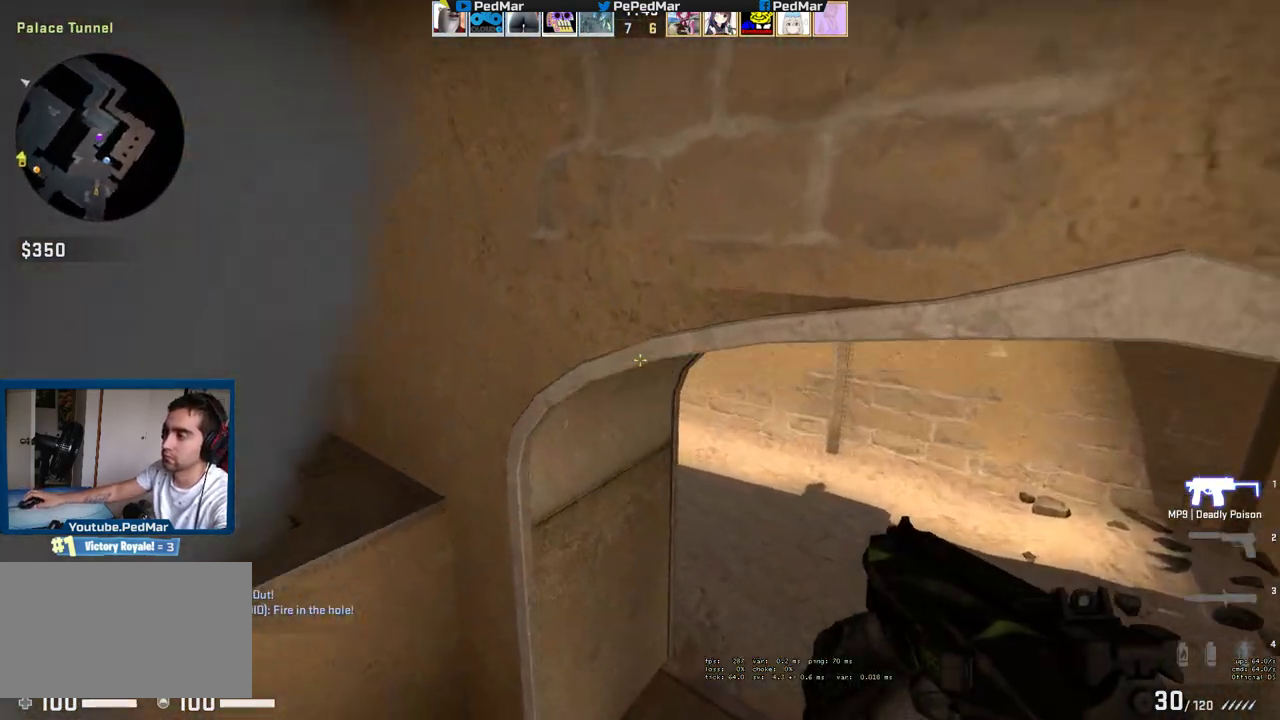
{"keys": ["d", "w"], "mouse": [], "events": []}
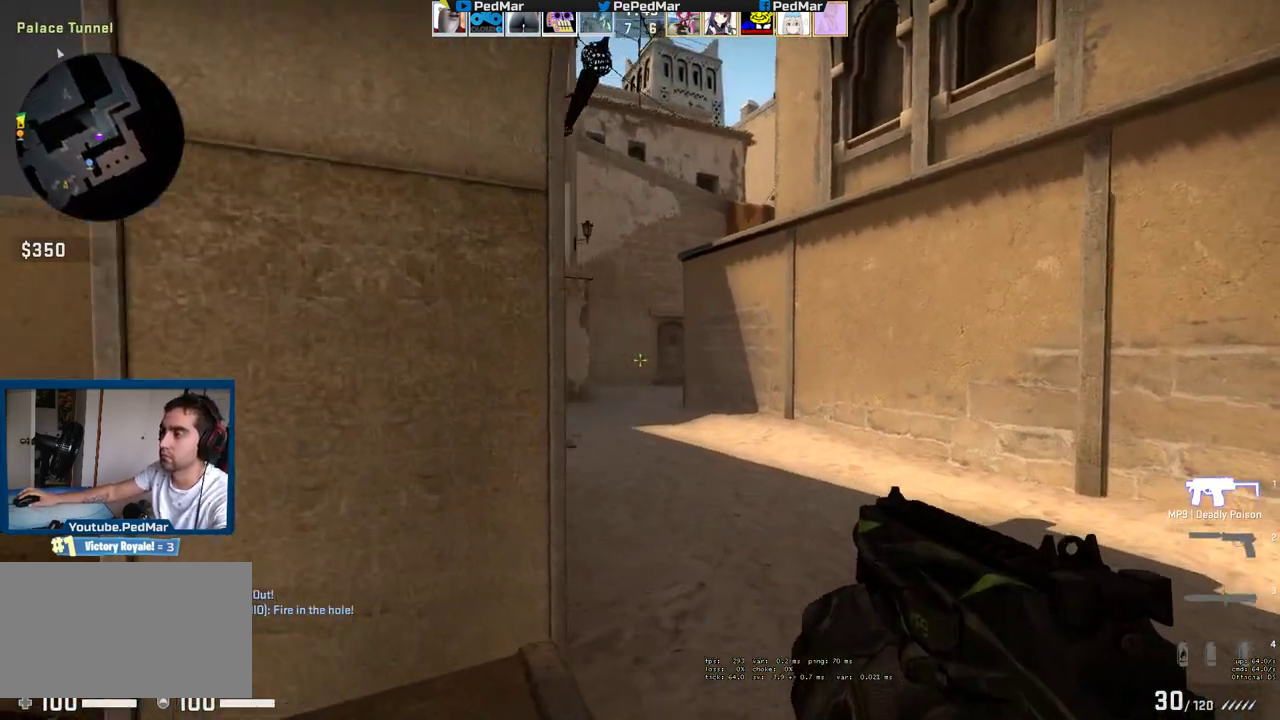
{"keys": ["shift", "w"], "mouse": ["mb5"], "events": [[33, "d", "up"], [50, "shift", "down"], [500, "mouse_mb5", "down"]]}
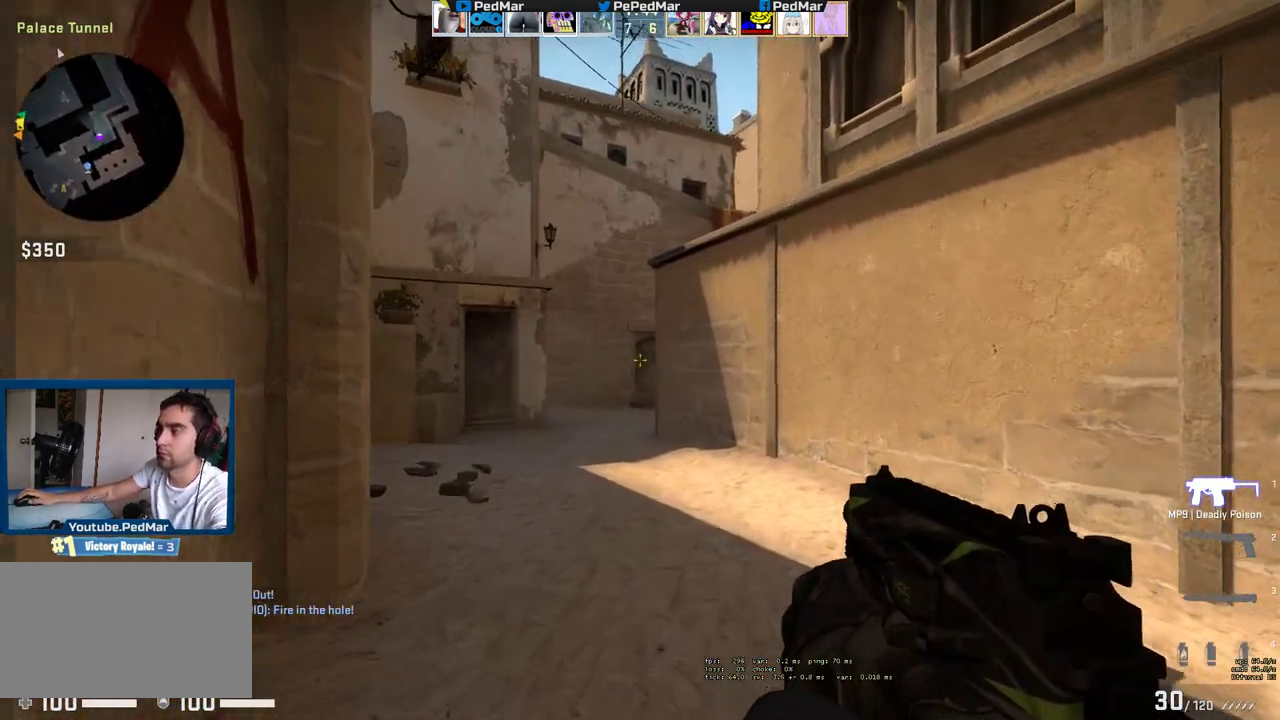
{"keys": ["shift", "w"], "mouse": ["mb5"], "events": []}
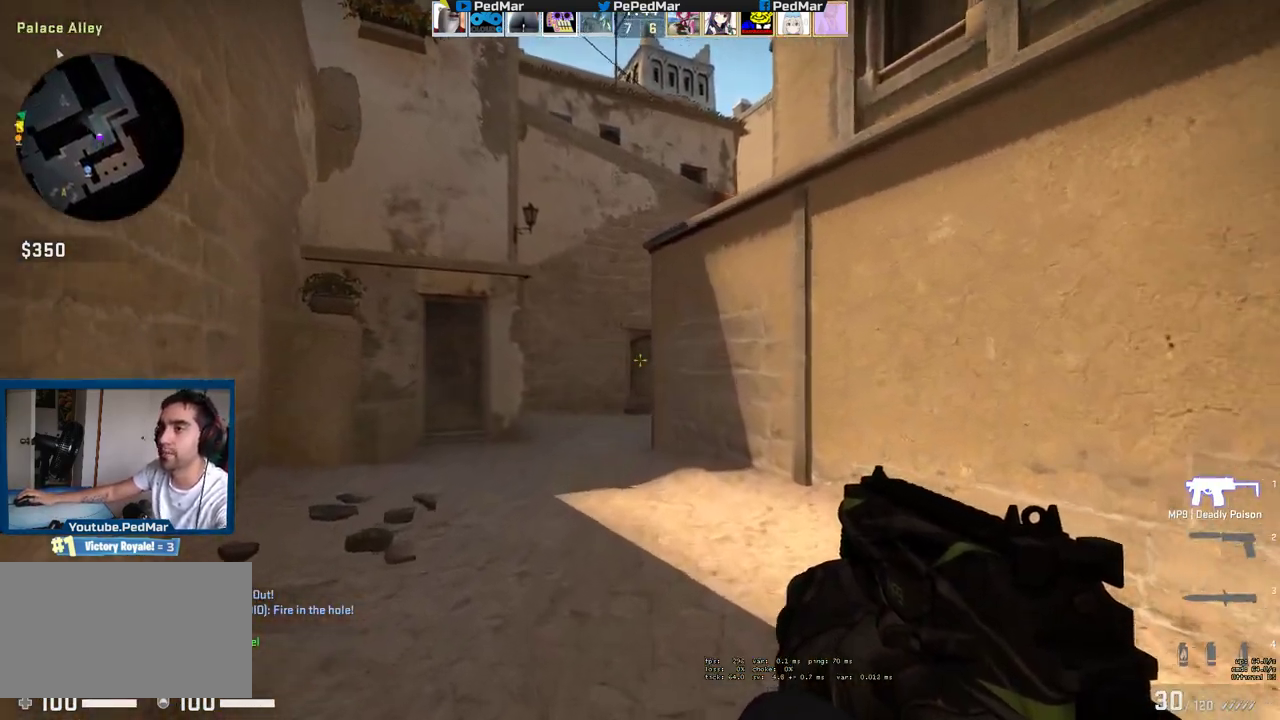
{"keys": ["shift", "w"], "mouse": [], "events": [[167, "mouse_mb5", "up"]]}
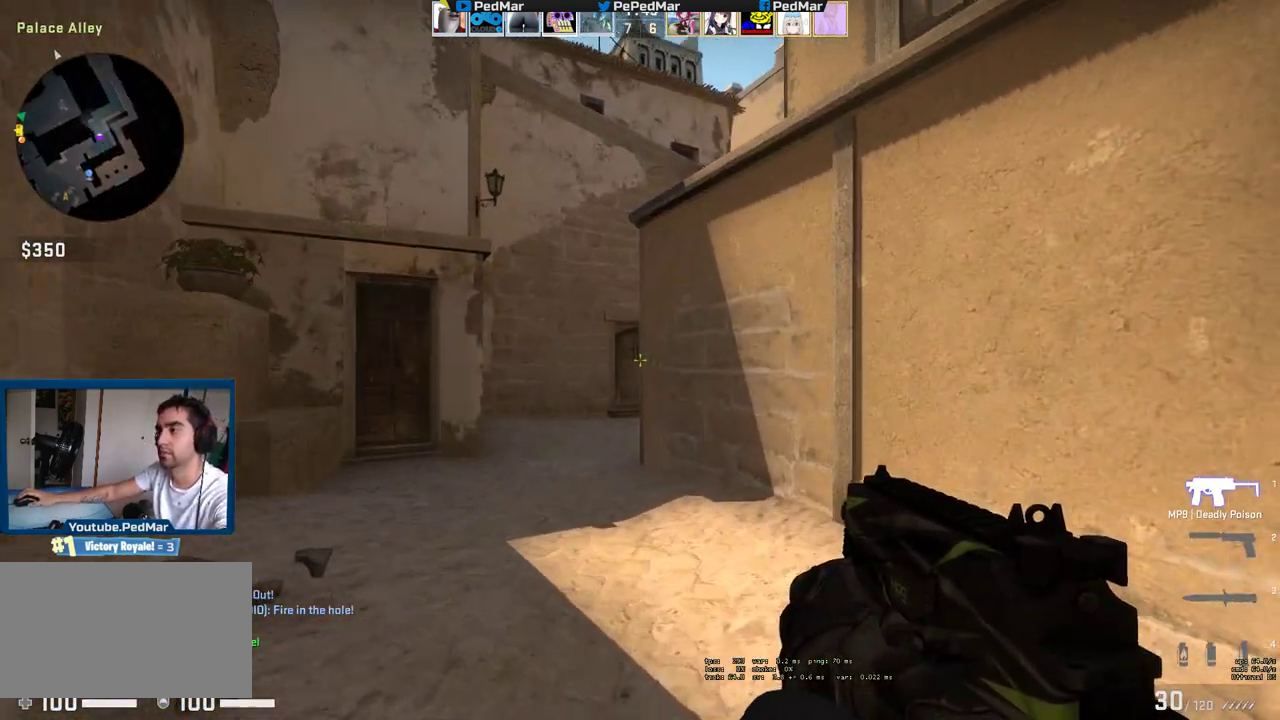
{"keys": ["shift", "tab", "w"], "mouse": [], "events": [[267, "a", "down"], [350, "a", "up"], [500, "tab", "down"]]}
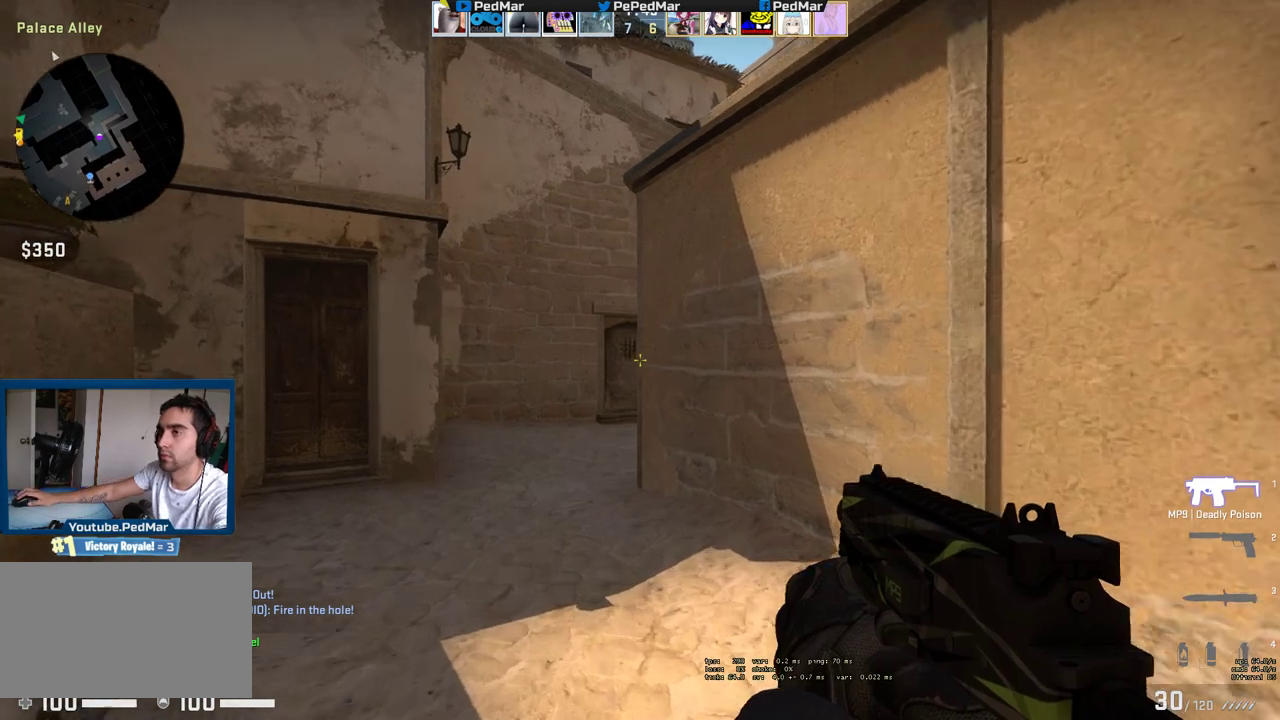
{"keys": ["shift", "tab", "w"], "mouse": ["mb5"], "events": [[50, "mouse_mb5", "down"]]}
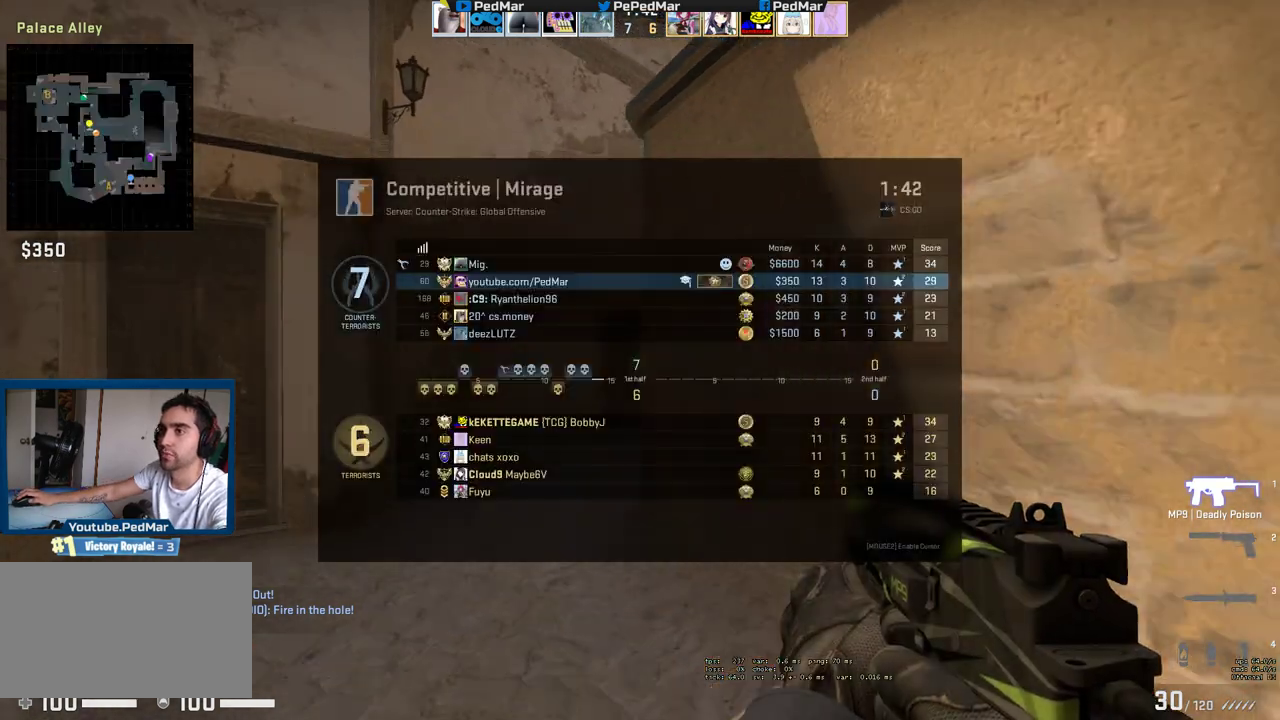
{"keys": ["shift", "w"], "mouse": [], "events": [[200, "tab", "up"], [450, "mouse_mb5", "up"]]}